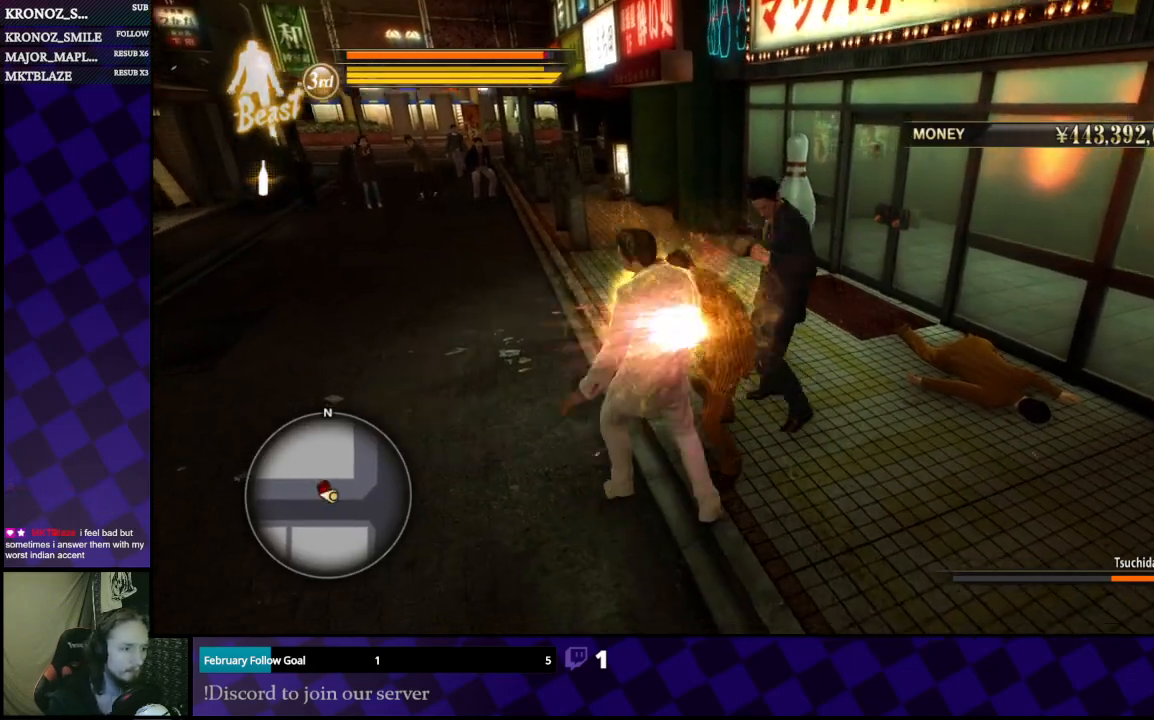
Gameplay with a controller (Xbox layout); each line is a JSON object with the inputs held at the frame after it (dt_ms = milliseconds from this image to that frame). "events" lists button and stick changes between this image and that frame as [ms after this image, input, new state], when the widget could be followed in between.
{"dt_ms": 500, "buttons": ["L1"], "left_stick": "right", "right_stick": "center", "events": [[33, "X", "up"], [100, "X", "down"], [100, "left_stick", "up"], [200, "X", "up"], [200, "left_stick", "right"], [267, "X", "down"], [367, "X", "up"], [467, "L1", "down"]]}
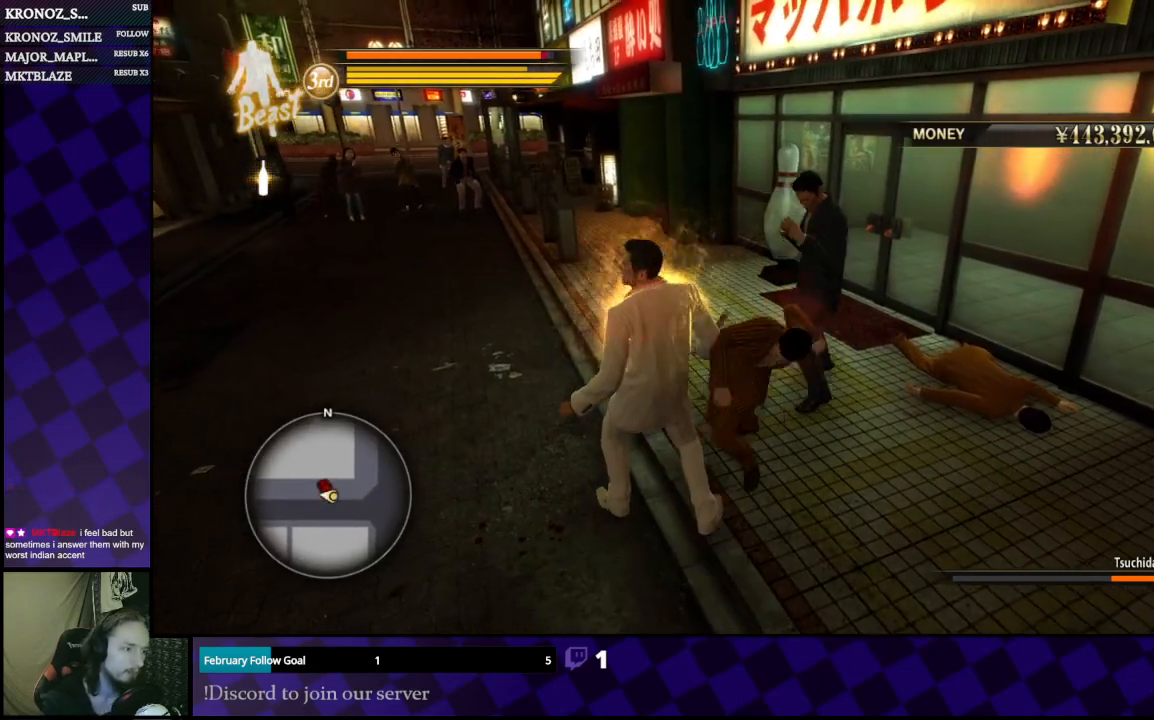
{"dt_ms": 500, "buttons": ["L1", "L2", "L3"], "left_stick": "right", "right_stick": "center", "events": [[133, "L3", "down"], [433, "L2", "down"]]}
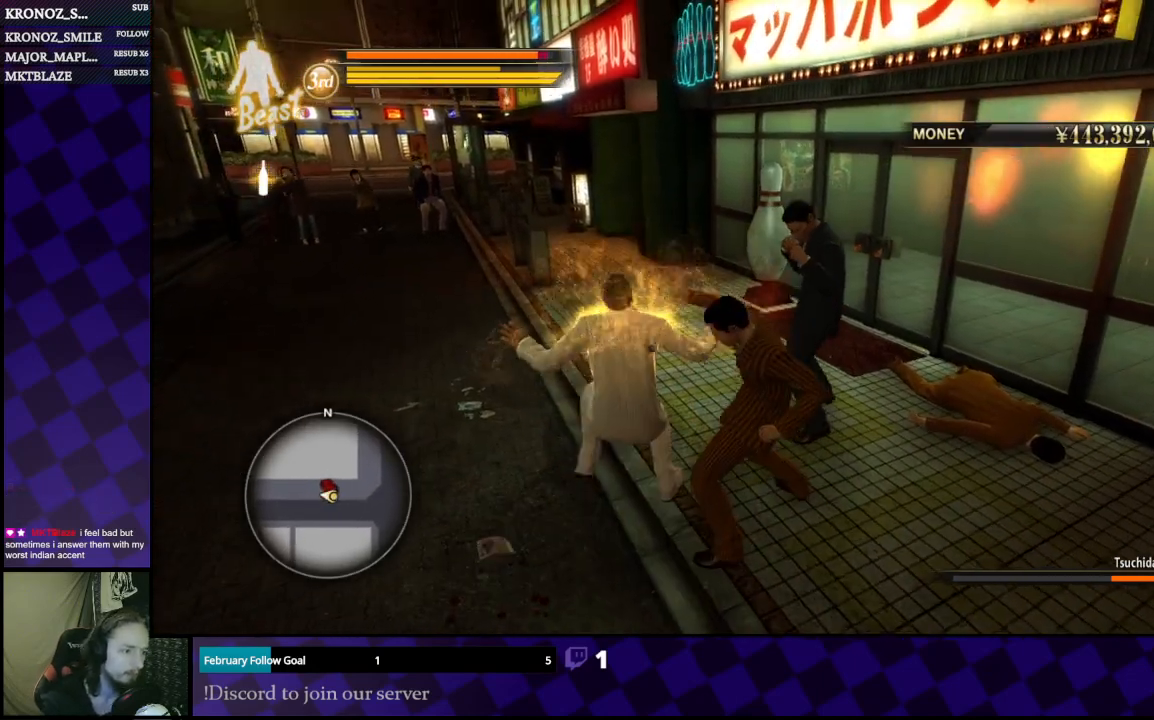
{"dt_ms": 500, "buttons": ["L2"], "left_stick": "right", "right_stick": "center", "events": [[133, "L1", "up"], [200, "L3", "up"]]}
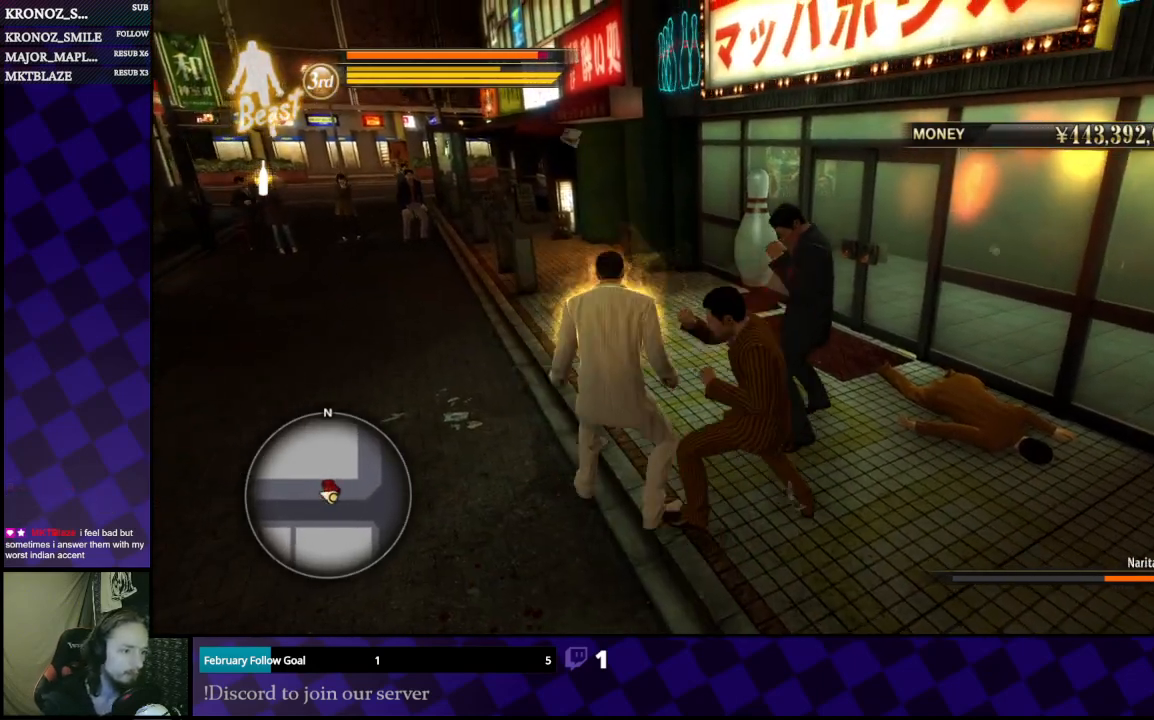
{"dt_ms": 500, "buttons": ["L2"], "left_stick": "down", "right_stick": "center", "events": [[33, "L2", "up"], [33, "X", "down"], [33, "left_stick", "down"], [100, "X", "up"], [200, "X", "down"], [300, "X", "up"], [333, "left_stick", "center"], [400, "left_stick", "left"], [433, "L2", "down"], [467, "left_stick", "down"]]}
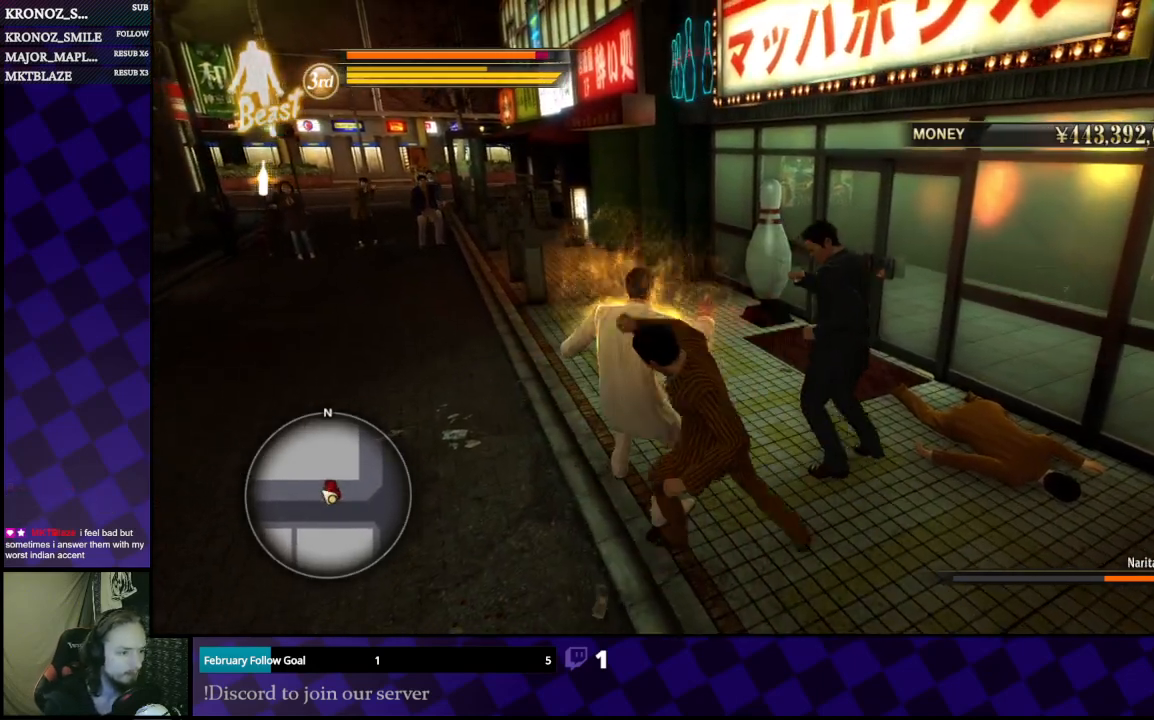
{"dt_ms": 500, "buttons": ["L2"], "left_stick": "down", "right_stick": "center", "events": []}
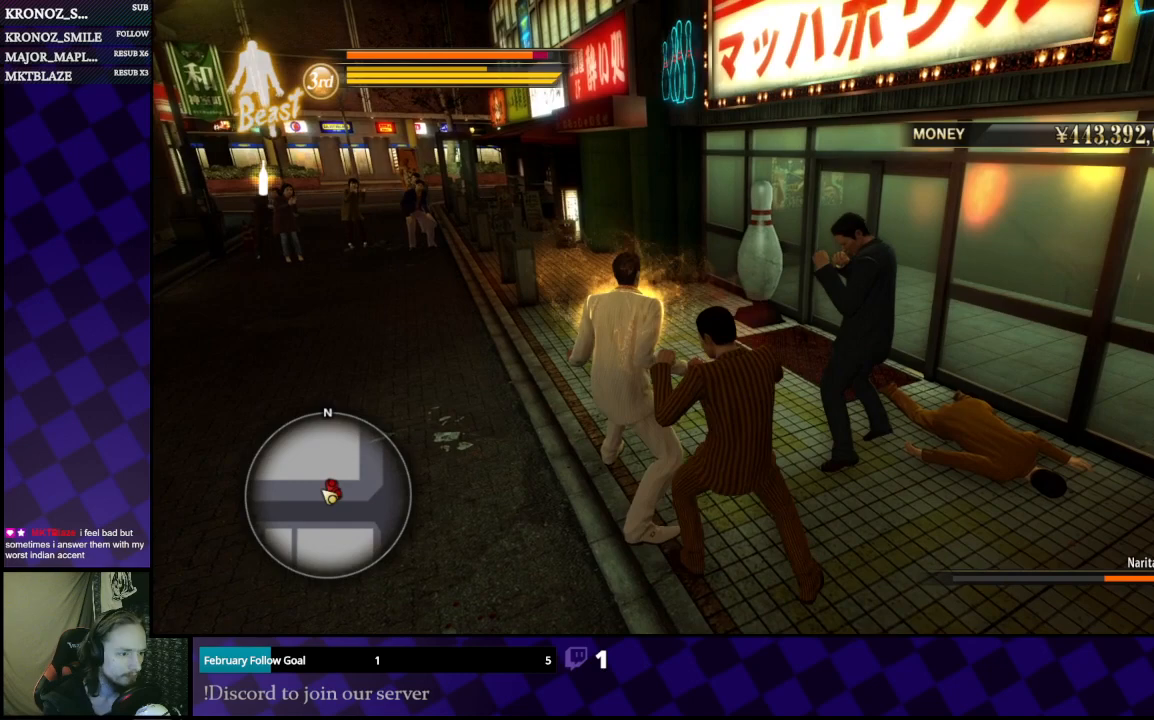
{"dt_ms": 500, "buttons": ["X"], "left_stick": "down", "right_stick": "center", "events": [[333, "X", "down"], [367, "L2", "up"], [400, "X", "up"], [467, "X", "down"]]}
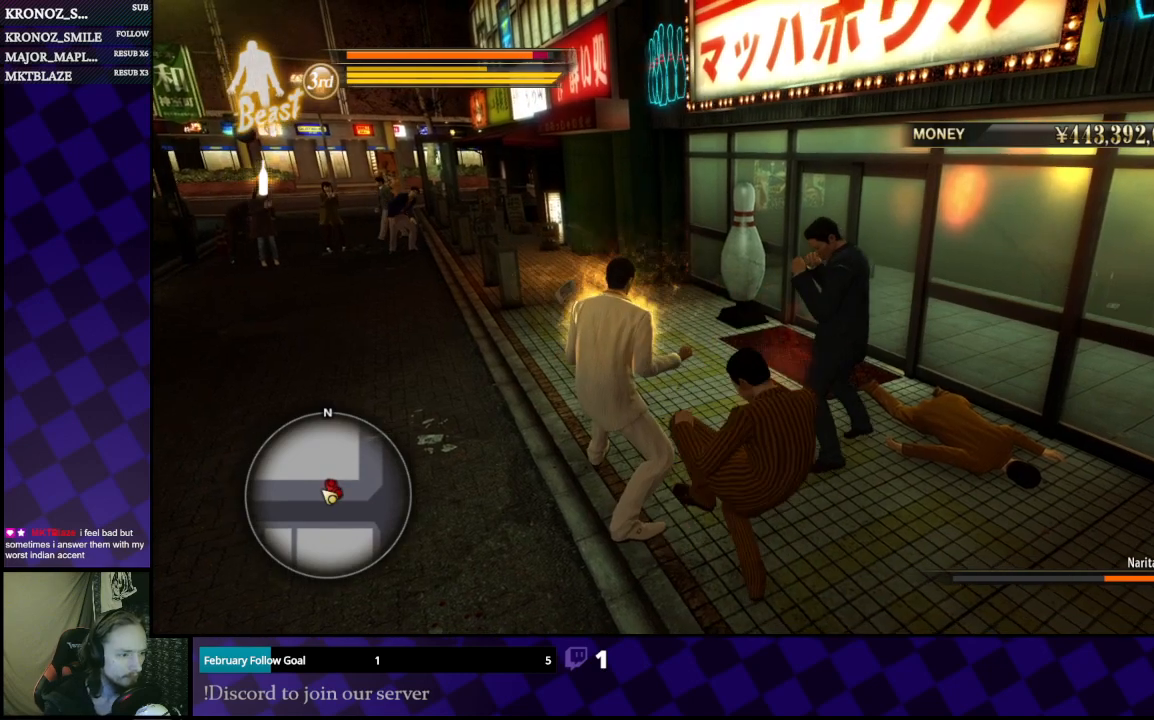
{"dt_ms": 500, "buttons": ["L2", "L3"], "left_stick": "down", "right_stick": "center", "events": [[33, "X", "up"], [100, "X", "down"], [200, "L2", "down"], [200, "X", "up"], [233, "L3", "down"]]}
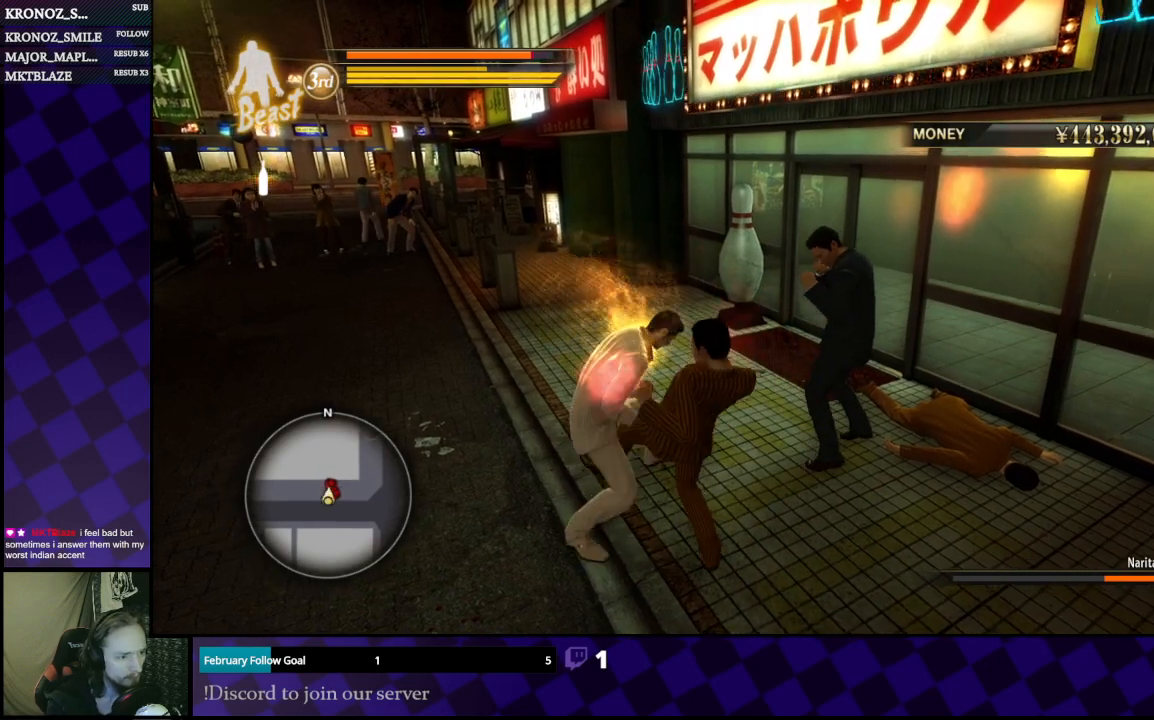
{"dt_ms": 500, "buttons": [], "left_stick": "down", "right_stick": "center", "events": [[267, "L2", "up"], [267, "L3", "up"], [267, "X", "down"], [367, "X", "up"], [400, "X", "down"], [467, "X", "up"]]}
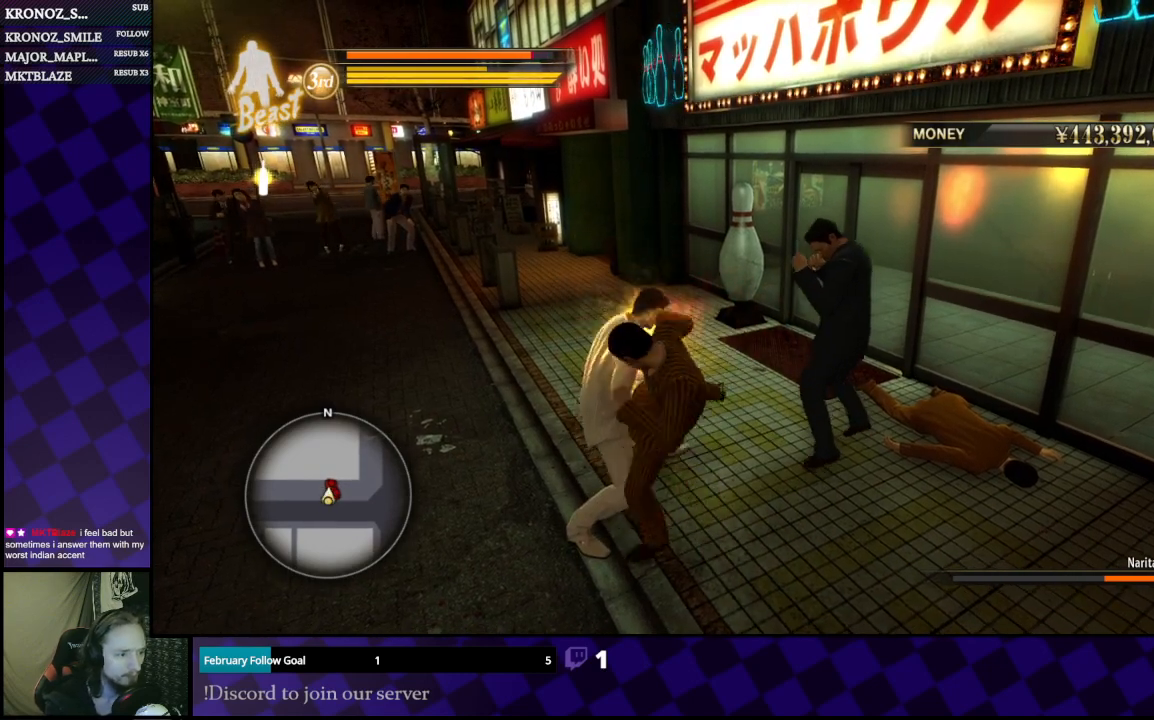
{"dt_ms": 500, "buttons": ["L2", "L3"], "left_stick": "down", "right_stick": "center", "events": [[67, "X", "down"], [133, "X", "up"], [200, "X", "down"], [300, "X", "up"], [367, "L2", "down"], [367, "X", "down"], [400, "L3", "down"], [400, "X", "up"]]}
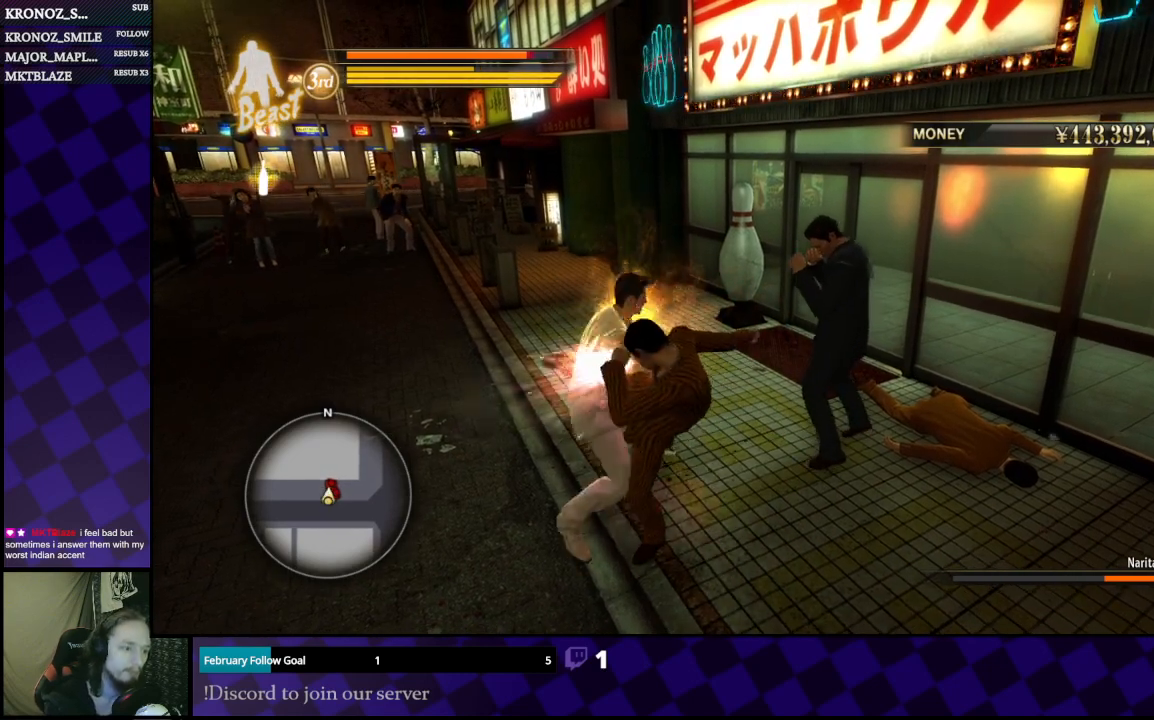
{"dt_ms": 500, "buttons": ["L2", "L3"], "left_stick": "down", "right_stick": "center", "events": []}
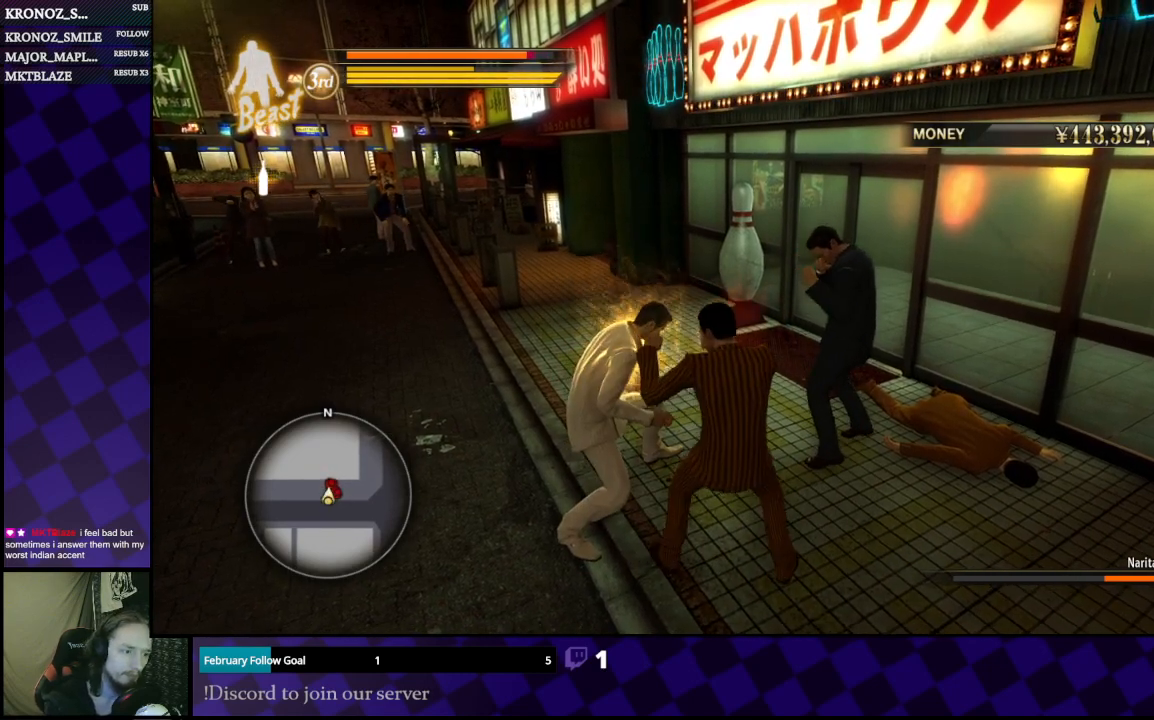
{"dt_ms": 500, "buttons": ["L2", "L3"], "left_stick": "down", "right_stick": "center", "events": []}
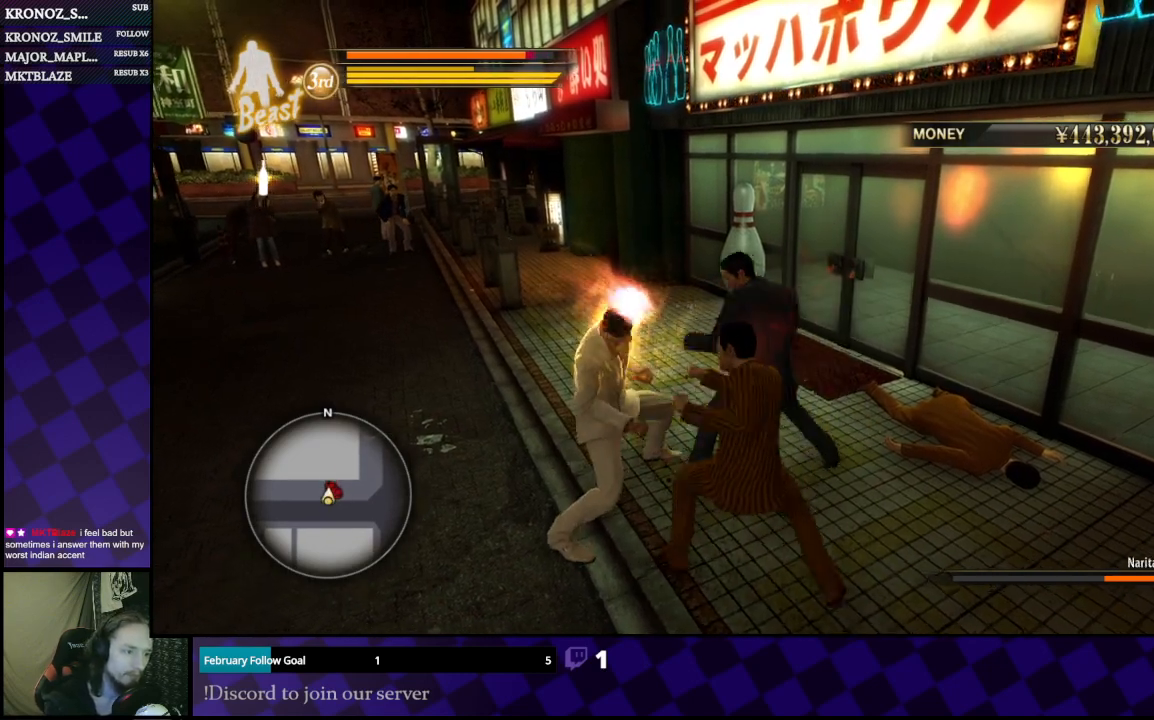
{"dt_ms": 500, "buttons": ["L2", "L3"], "left_stick": "down", "right_stick": "center", "events": []}
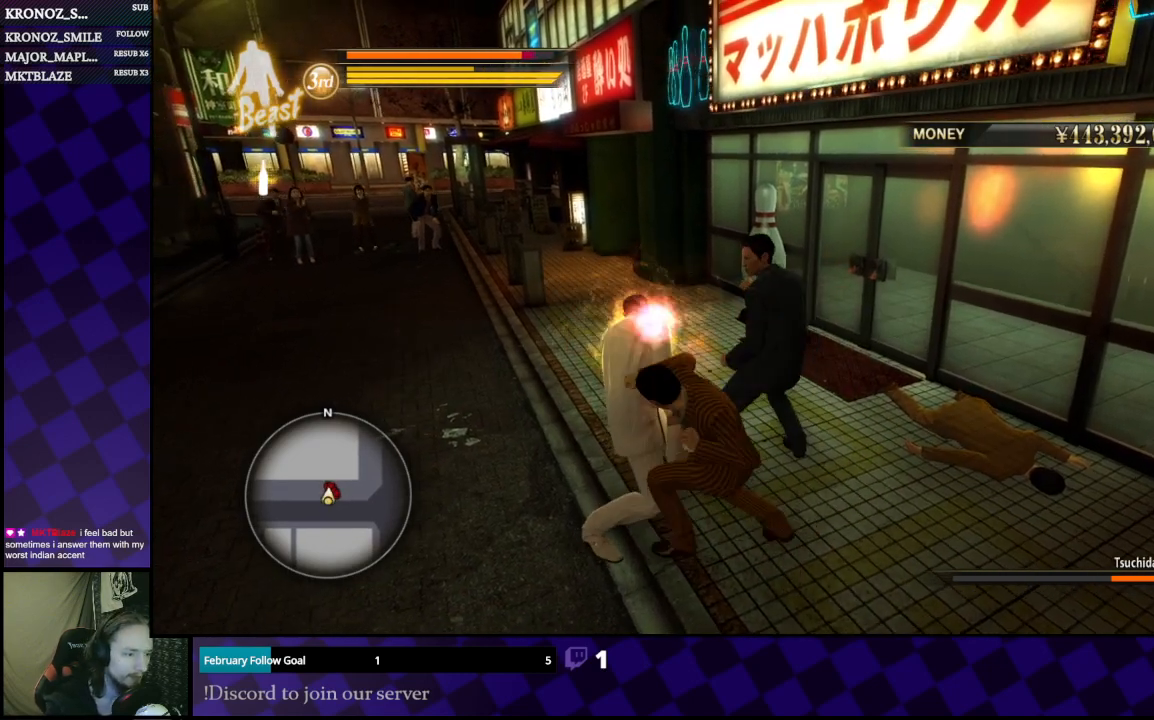
{"dt_ms": 500, "buttons": ["Y", "L2", "L3"], "left_stick": "down", "right_stick": "center", "events": [[333, "Y", "down"]]}
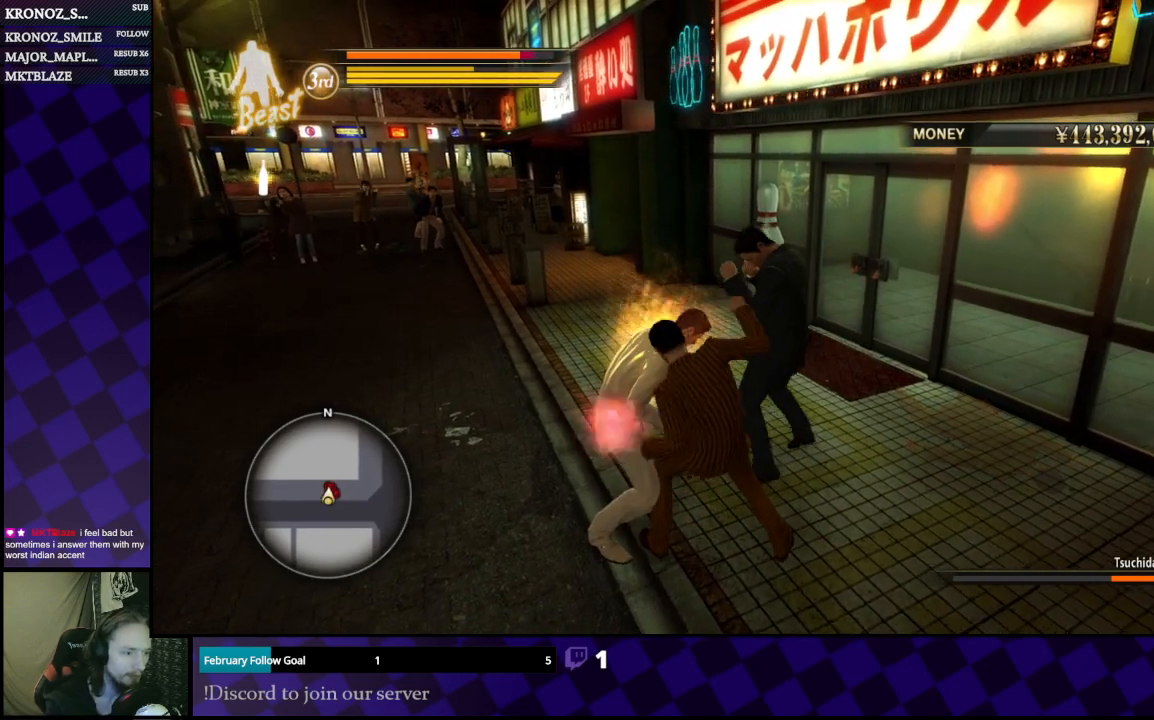
{"dt_ms": 500, "buttons": ["Y", "L3"], "left_stick": "down", "right_stick": "center", "events": [[367, "Y", "up"], [433, "Y", "down"], [467, "L2", "up"]]}
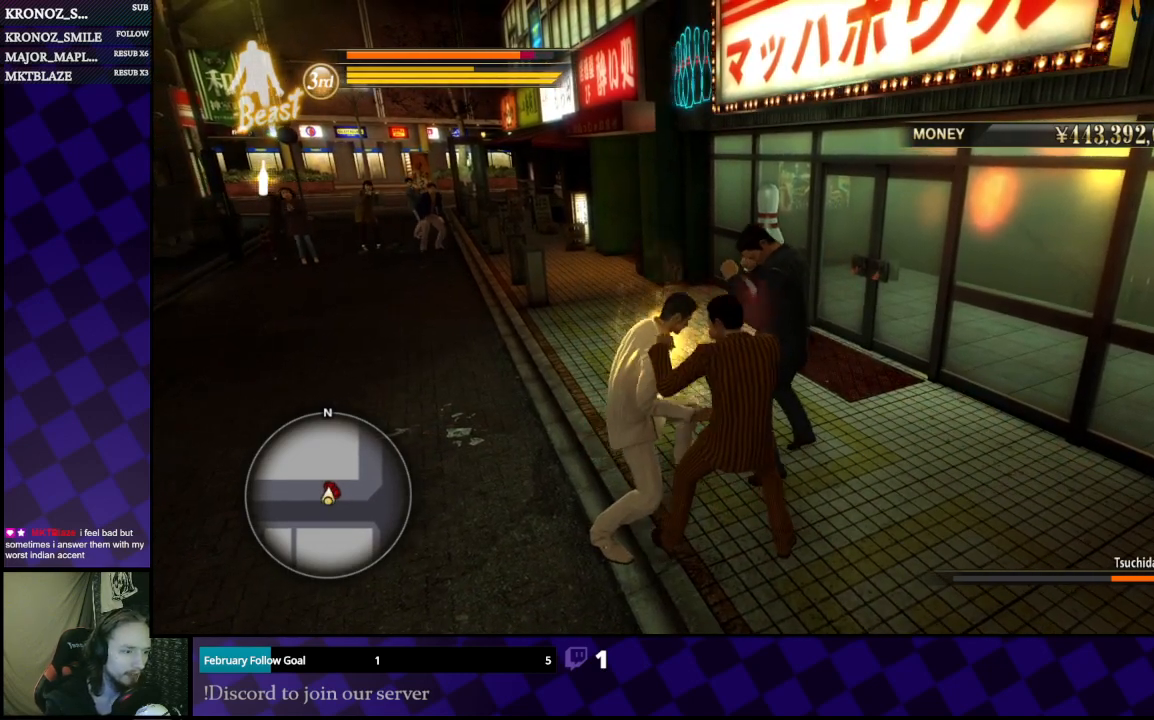
{"dt_ms": 500, "buttons": ["Y", "L3"], "left_stick": "down", "right_stick": "center", "events": [[33, "L3", "up"], [500, "L3", "down"]]}
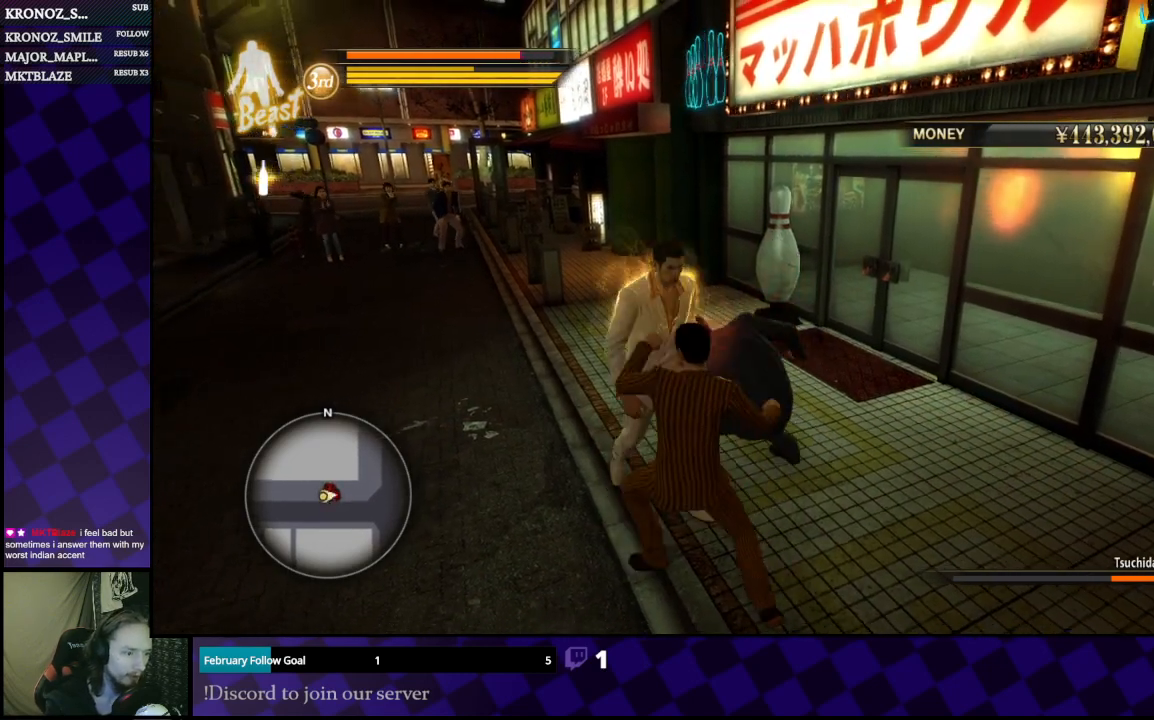
{"dt_ms": 500, "buttons": ["Y", "L2", "L3"], "left_stick": "down", "right_stick": "center", "events": [[100, "L2", "down"], [100, "Y", "up"], [200, "Y", "down"]]}
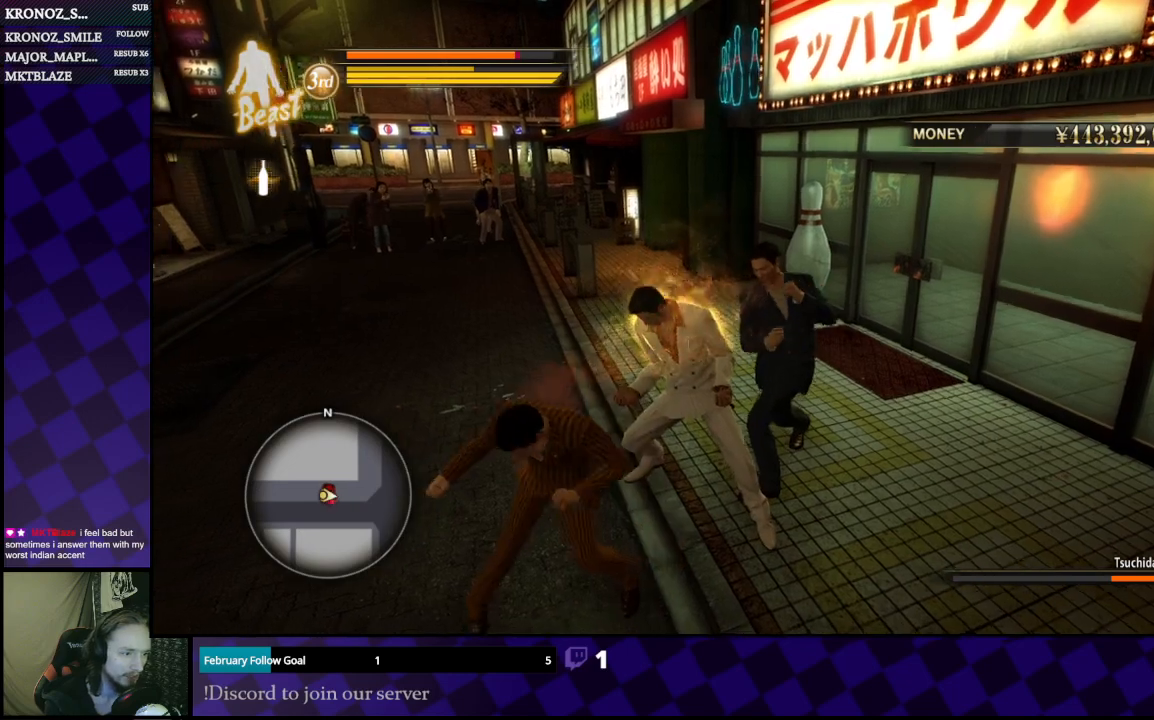
{"dt_ms": 500, "buttons": ["Y", "L2"], "left_stick": "down-left", "right_stick": "center", "events": [[33, "Y", "up"], [200, "Y", "down"], [300, "L3", "up"], [300, "left_stick", "down-left"]]}
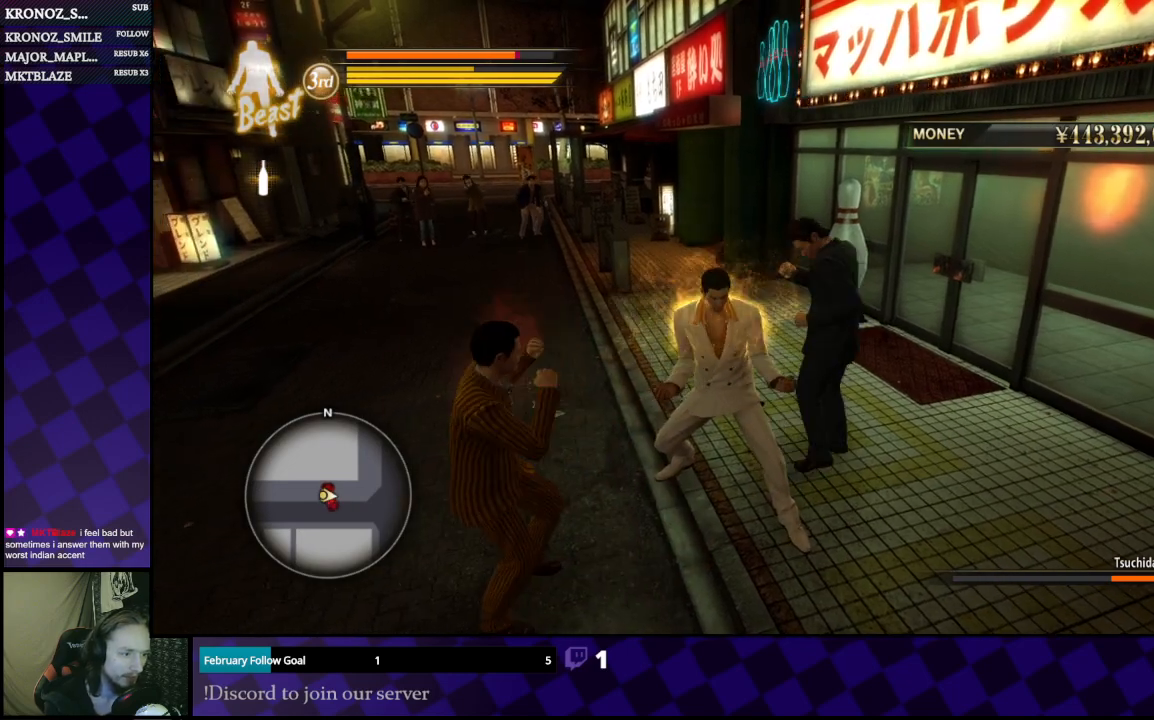
{"dt_ms": 500, "buttons": ["Y", "L2"], "left_stick": "left", "right_stick": "center", "events": [[67, "Y", "up"], [67, "left_stick", "left"], [100, "Y", "down"], [433, "Y", "up"], [467, "Y", "down"]]}
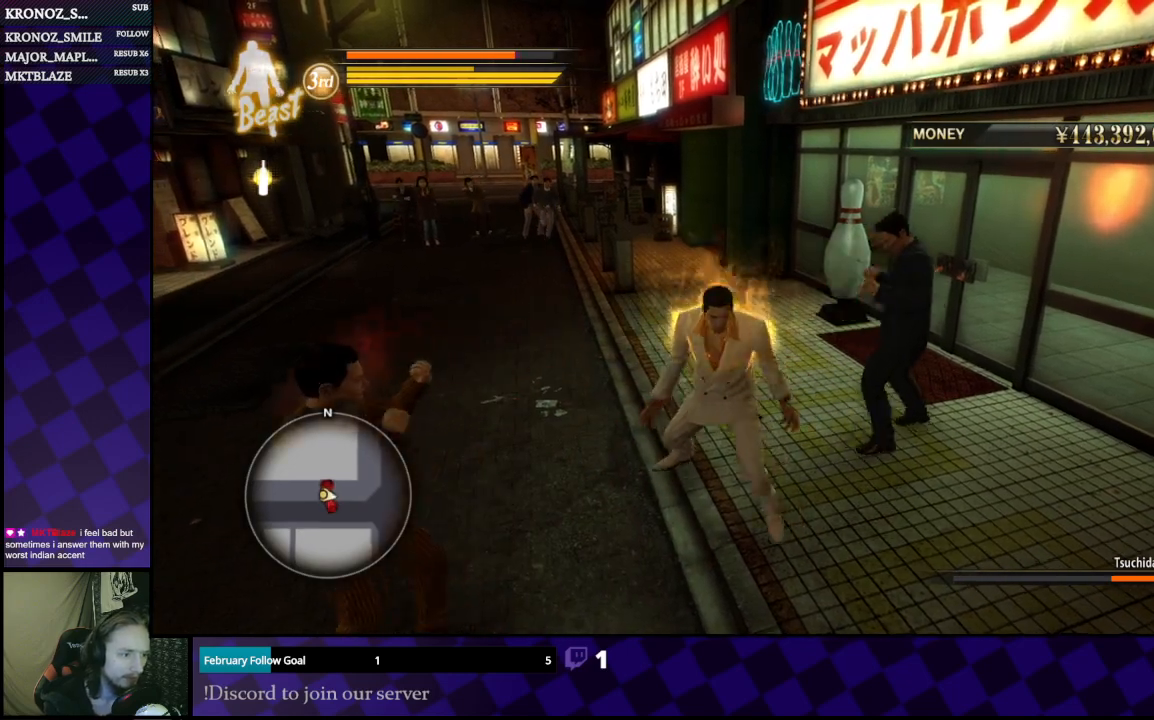
{"dt_ms": 500, "buttons": ["Y", "L2"], "left_stick": "left", "right_stick": "center", "events": []}
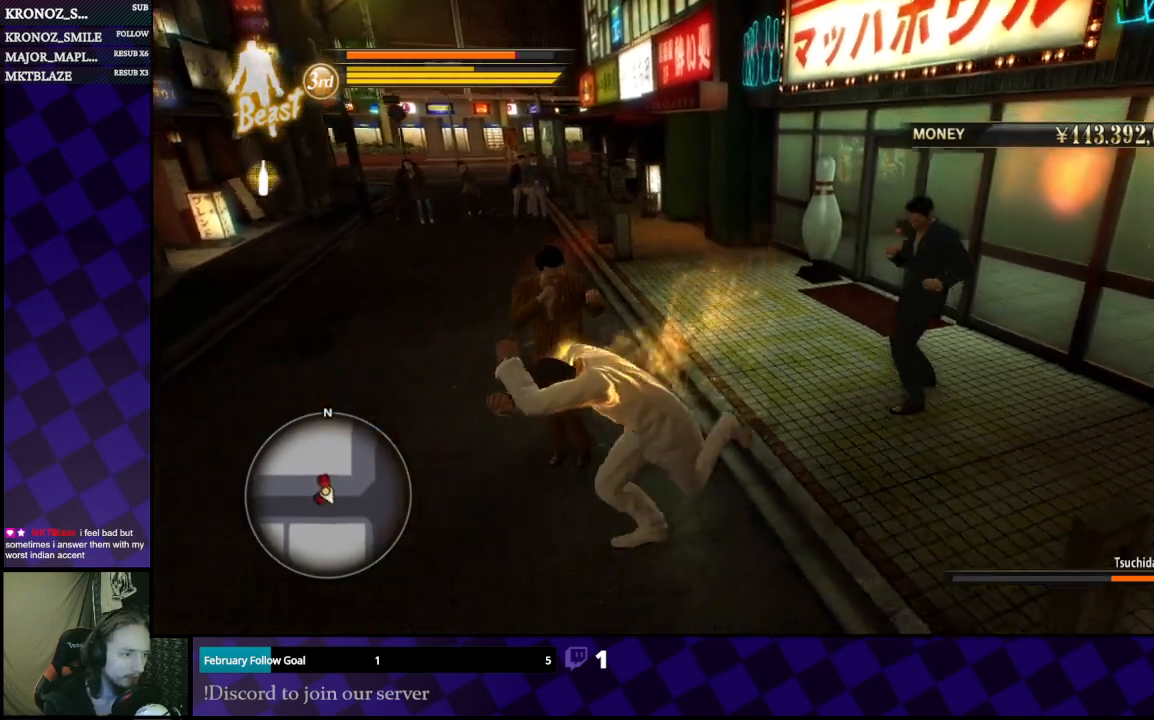
{"dt_ms": 500, "buttons": ["Y", "L2"], "left_stick": "left", "right_stick": "center", "events": []}
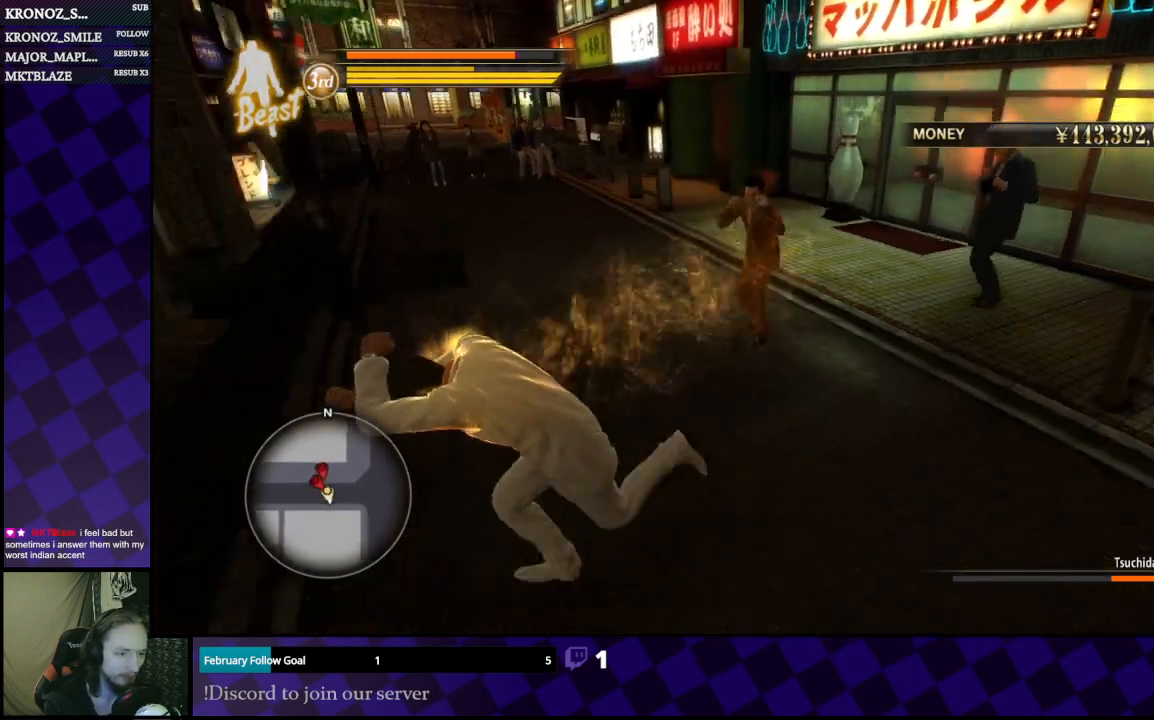
{"dt_ms": 500, "buttons": [], "left_stick": "right", "right_stick": "center", "events": [[67, "L2", "up"], [67, "Y", "up"], [67, "left_stick", "down"], [200, "left_stick", "down-right"], [333, "left_stick", "right"]]}
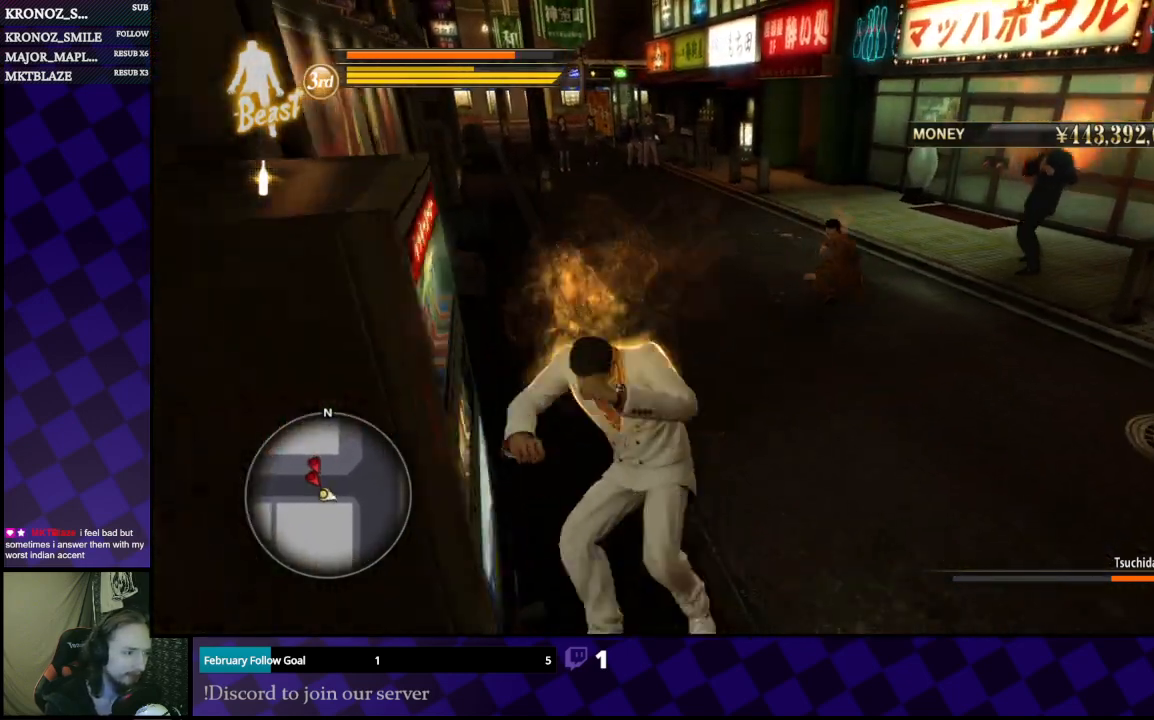
{"dt_ms": 500, "buttons": [], "left_stick": "up-left", "right_stick": "center", "events": [[67, "left_stick", "up"], [133, "X", "down"], [267, "X", "up"], [467, "left_stick", "up-left"]]}
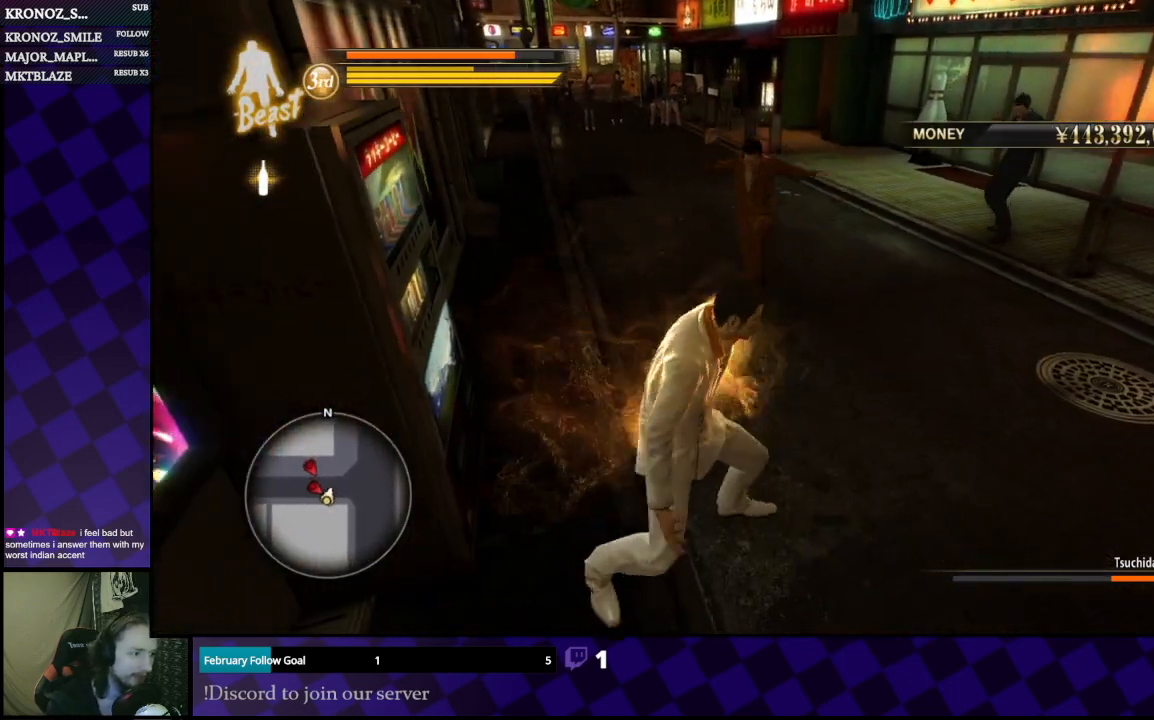
{"dt_ms": 500, "buttons": [], "left_stick": "up", "right_stick": "center", "events": [[67, "X", "down"], [167, "X", "up"], [233, "X", "down"], [233, "left_stick", "up"], [333, "X", "up"], [400, "X", "down"], [467, "X", "up"]]}
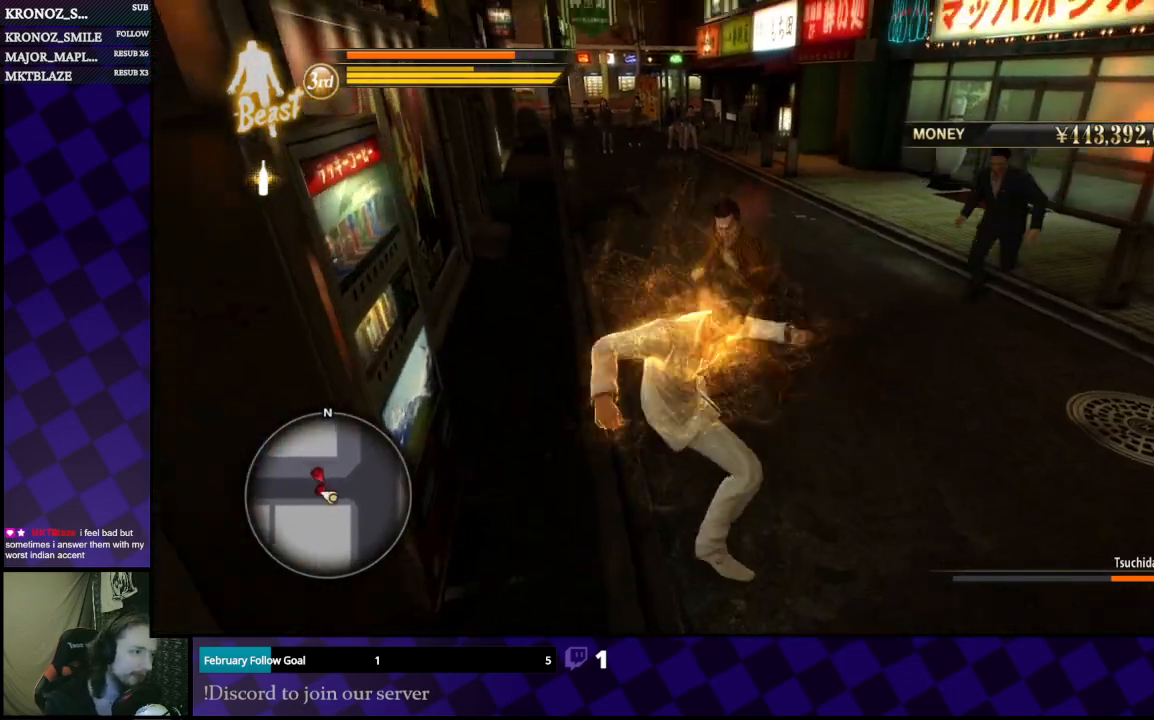
{"dt_ms": 500, "buttons": [], "left_stick": "right", "right_stick": "center", "events": [[33, "X", "down"], [133, "X", "up"], [200, "X", "down"], [267, "X", "up"], [267, "left_stick", "up-right"], [367, "X", "down"], [367, "left_stick", "right"], [433, "X", "up"]]}
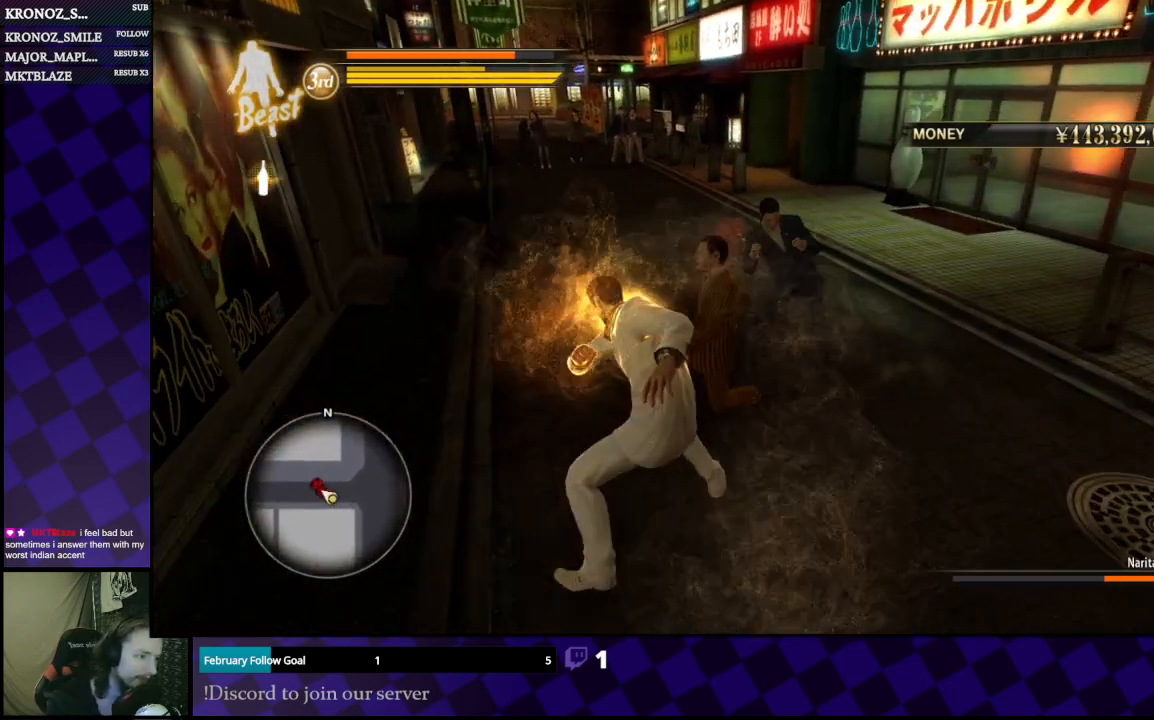
{"dt_ms": 500, "buttons": ["X"], "left_stick": "up", "right_stick": "center", "events": [[33, "X", "down"], [100, "X", "up"], [167, "X", "down"], [267, "X", "up"], [333, "X", "down"], [333, "left_stick", "up"], [433, "X", "up"], [500, "X", "down"]]}
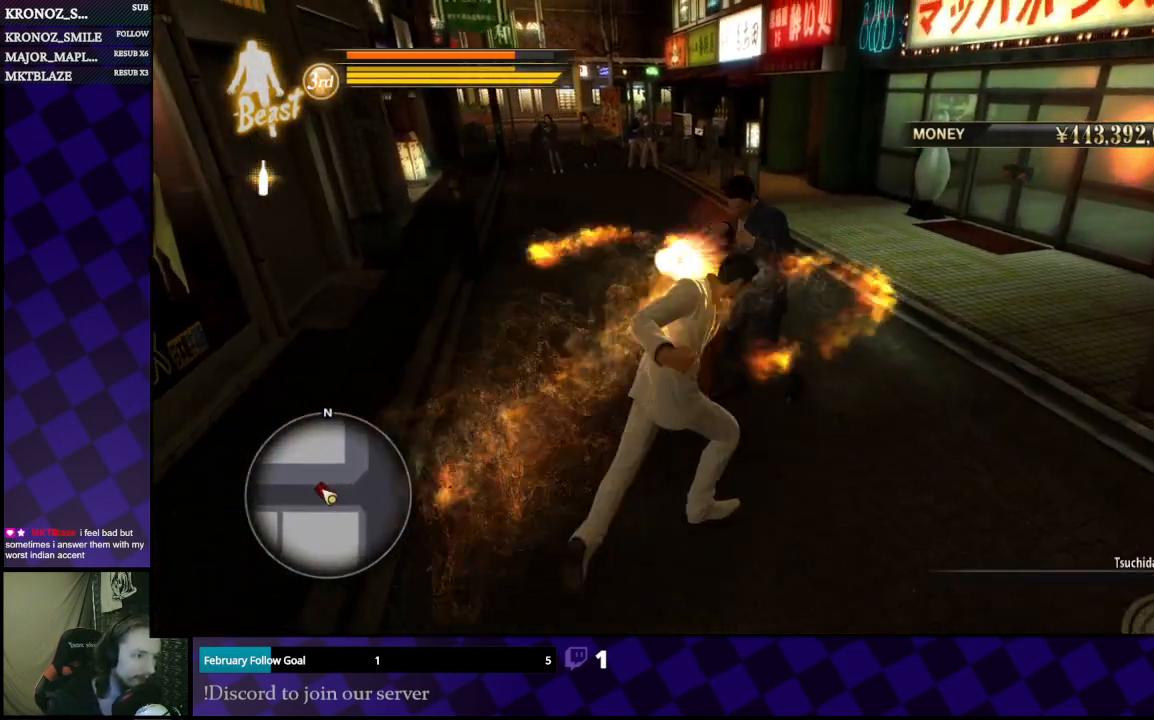
{"dt_ms": 1000, "buttons": ["Y"], "left_stick": "up", "right_stick": "center"}
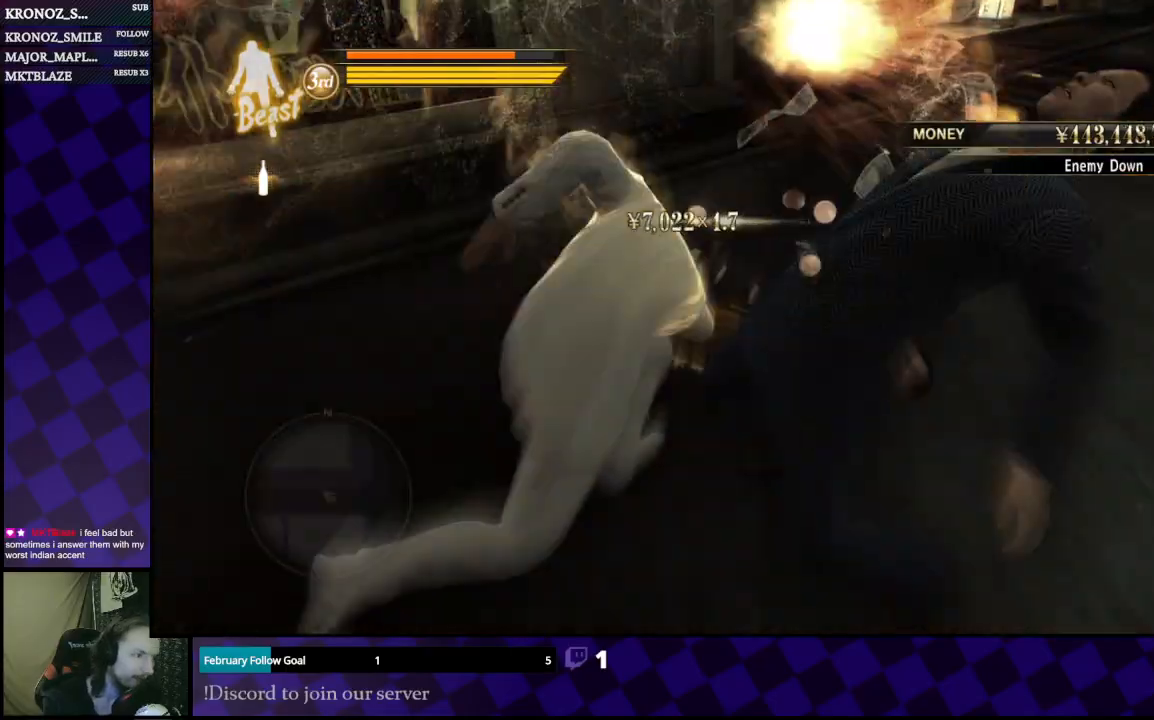
{"dt_ms": 500, "buttons": [], "left_stick": "up", "right_stick": "center", "events": [[100, "Y", "up"], [167, "Y", "down"], [267, "Y", "up"], [333, "Y", "down"], [467, "Y", "up"]]}
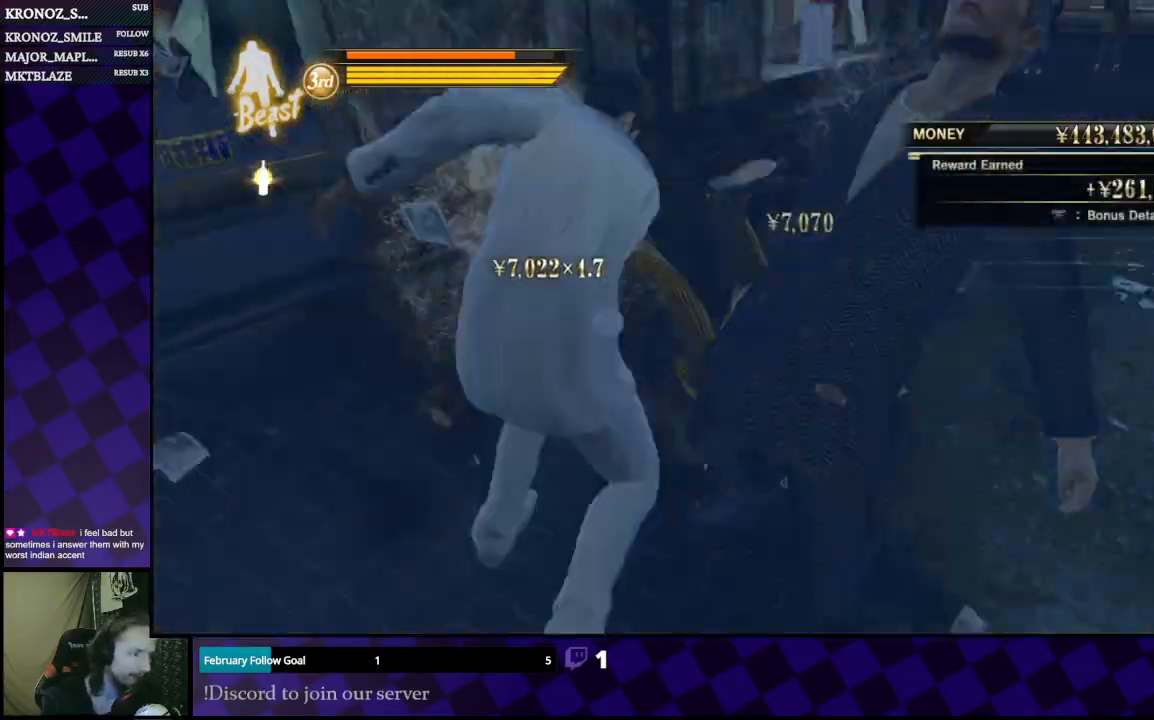
{"dt_ms": 500, "buttons": [], "left_stick": "right", "right_stick": "center", "events": [[33, "left_stick", "up-right"], [200, "left_stick", "right"]]}
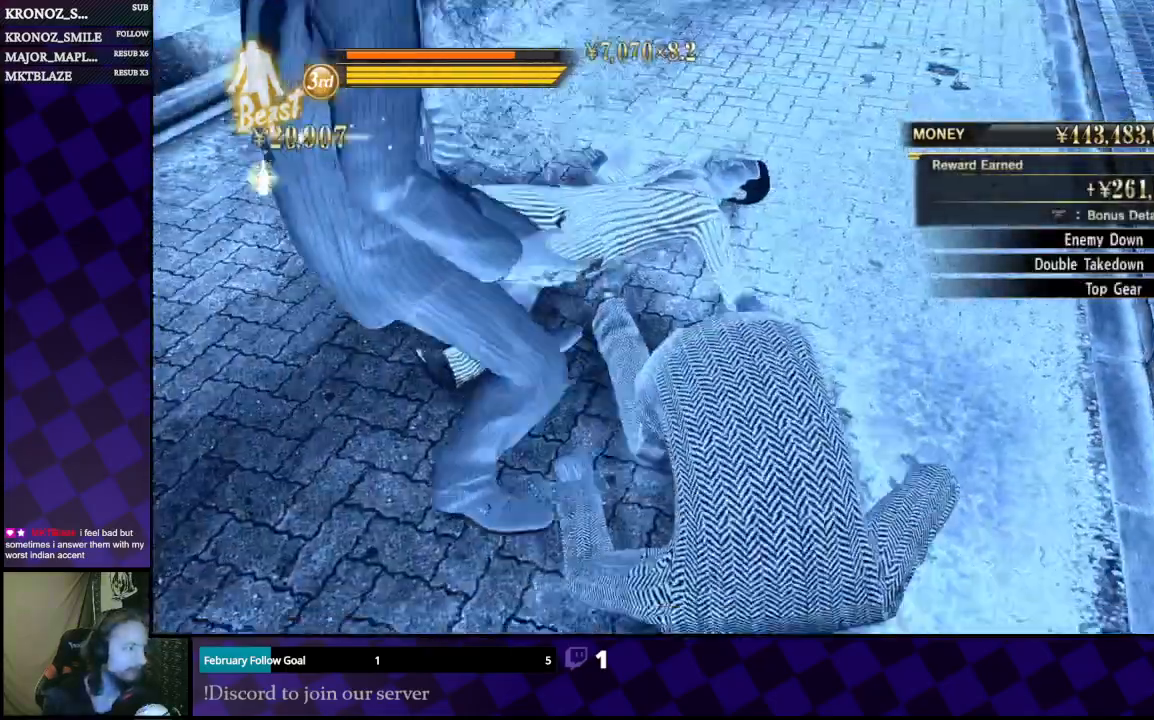
{"dt_ms": 500, "buttons": ["A"], "left_stick": "center", "right_stick": "center", "events": [[100, "left_stick", "center"], [400, "A", "down"]]}